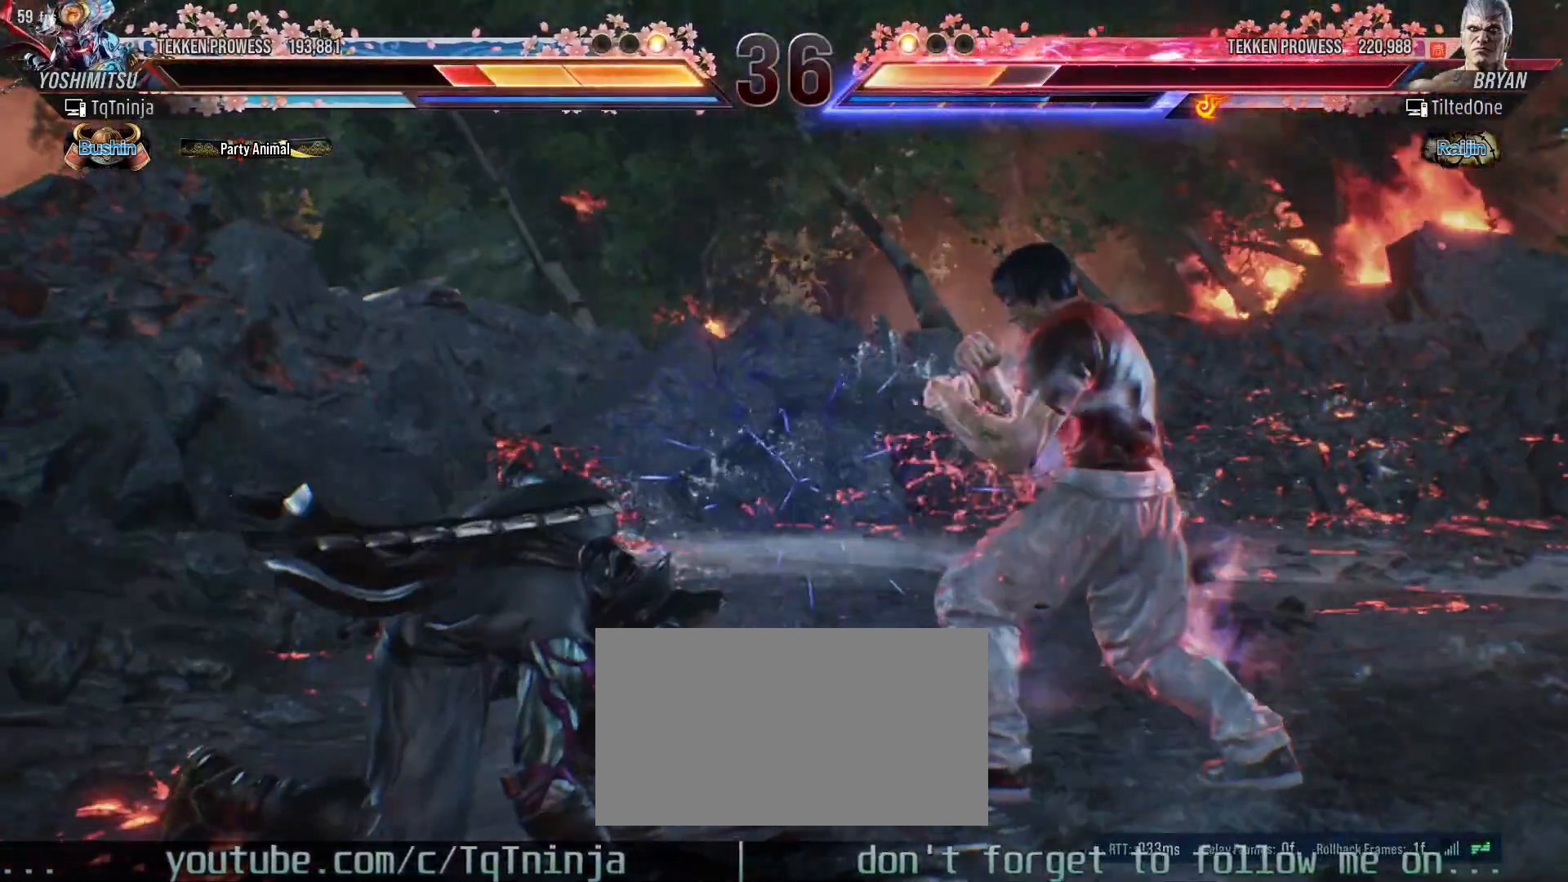
Gameplay with a controller (arcade stick); each line is a JSON object with the inputs held at the frame after it. "events" lists button and stick changes between this image and that frame as [ms after this image, input, new state], when the widget could be followed in between. Not read: L3 R3.
{"buttons": [], "left_stick": "center", "events": [[33, "left_stick", "left"], [100, "left_stick", "center"], [167, "left_stick", "left"], [417, "CROSS", "down"], [417, "TRIANGLE", "down"], [417, "left_stick", "center"], [467, "CROSS", "up"], [483, "TRIANGLE", "up"]]}
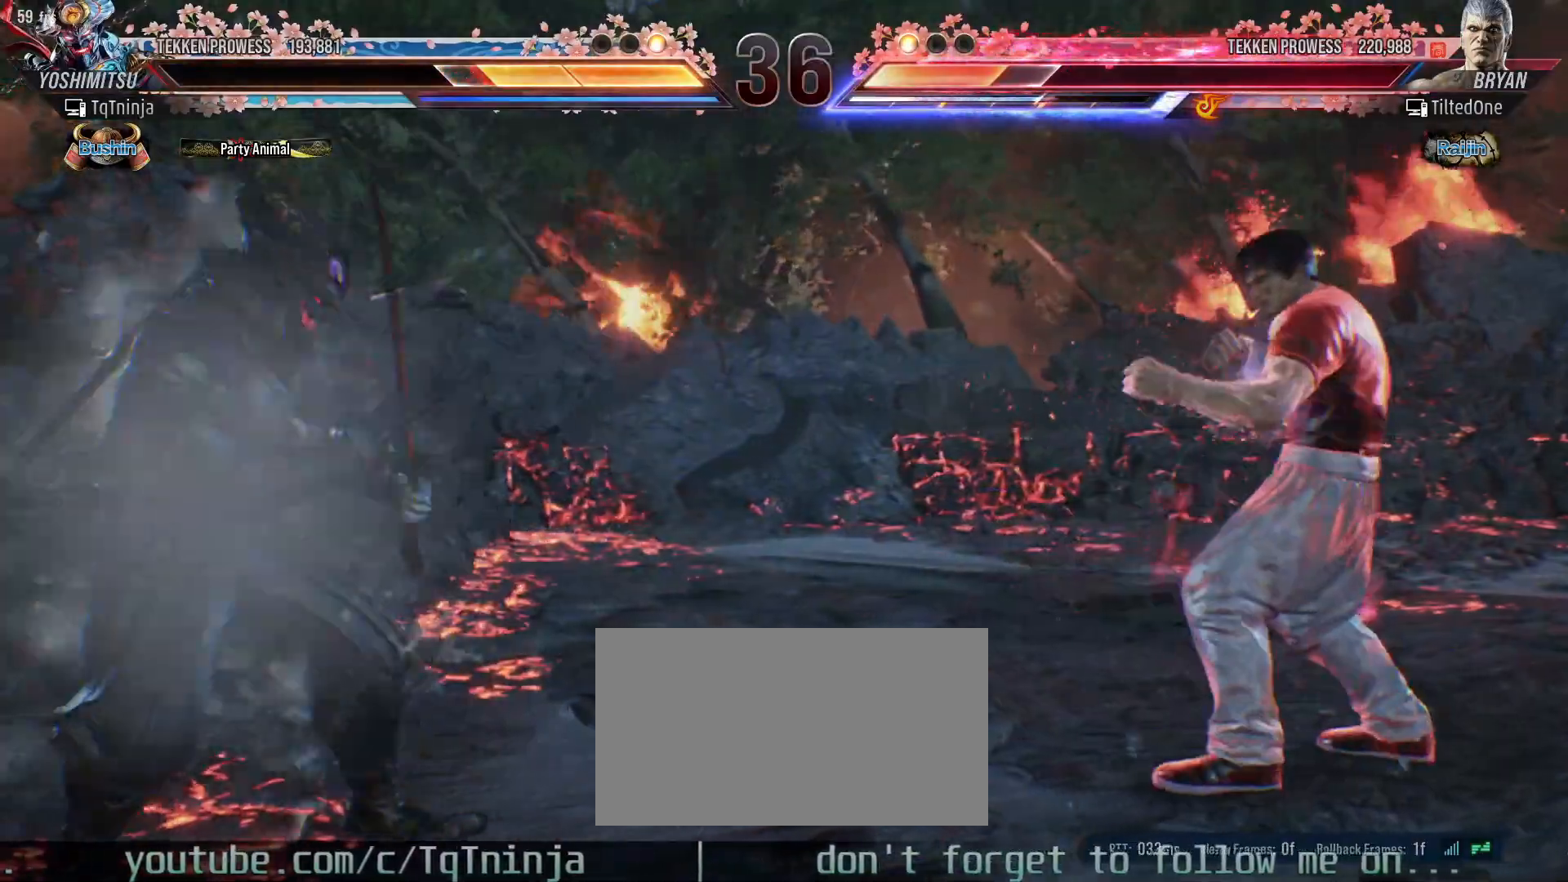
{"buttons": [], "left_stick": "center", "events": [[267, "left_stick", "left"], [333, "left_stick", "center"]]}
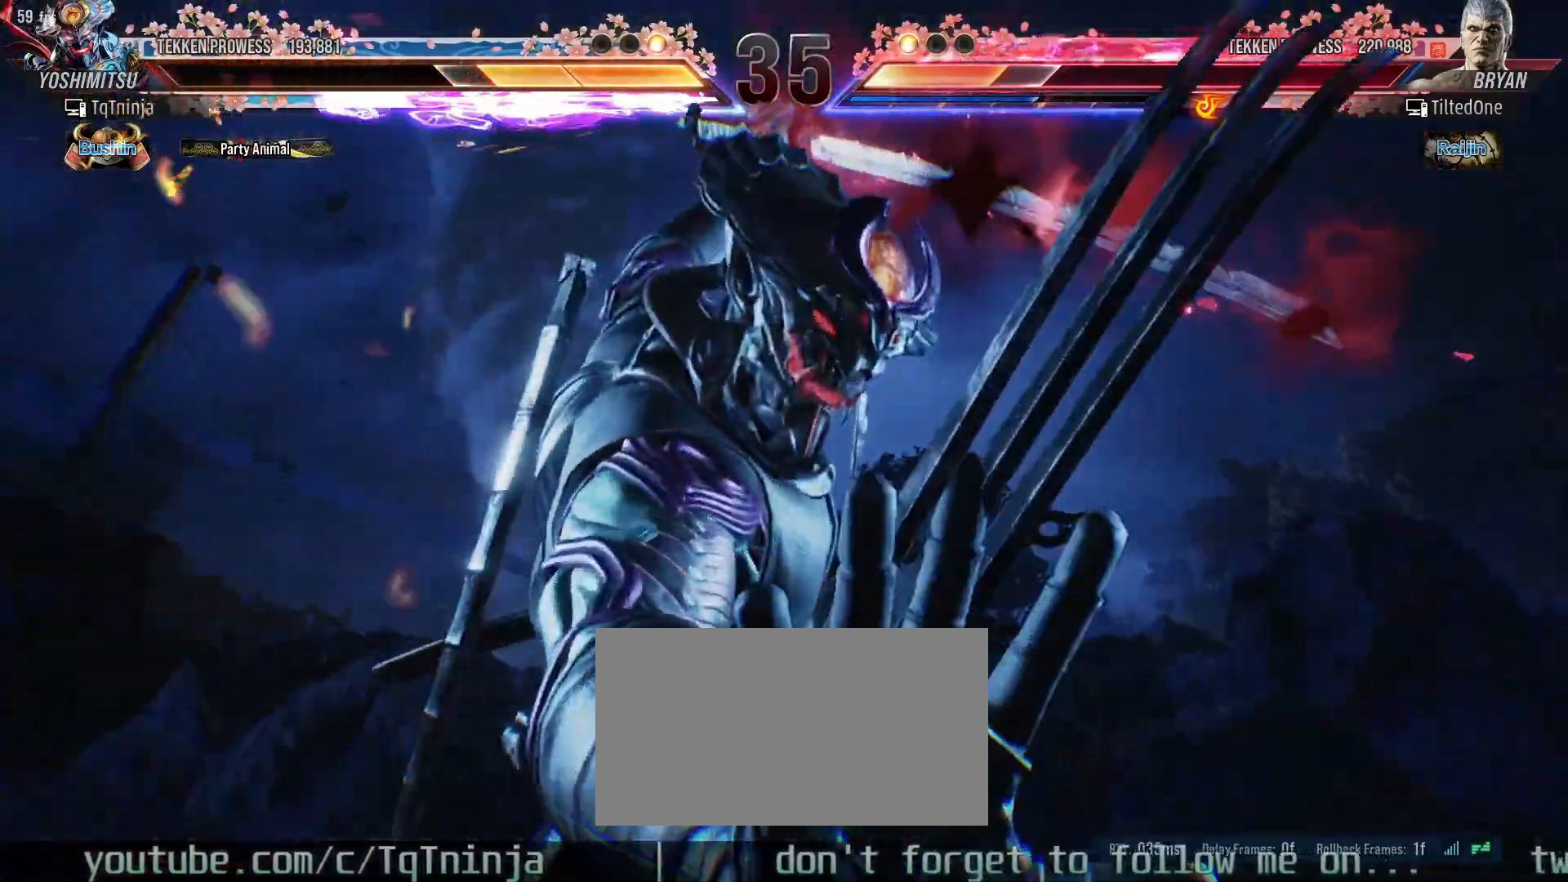
{"buttons": [], "left_stick": "center"}
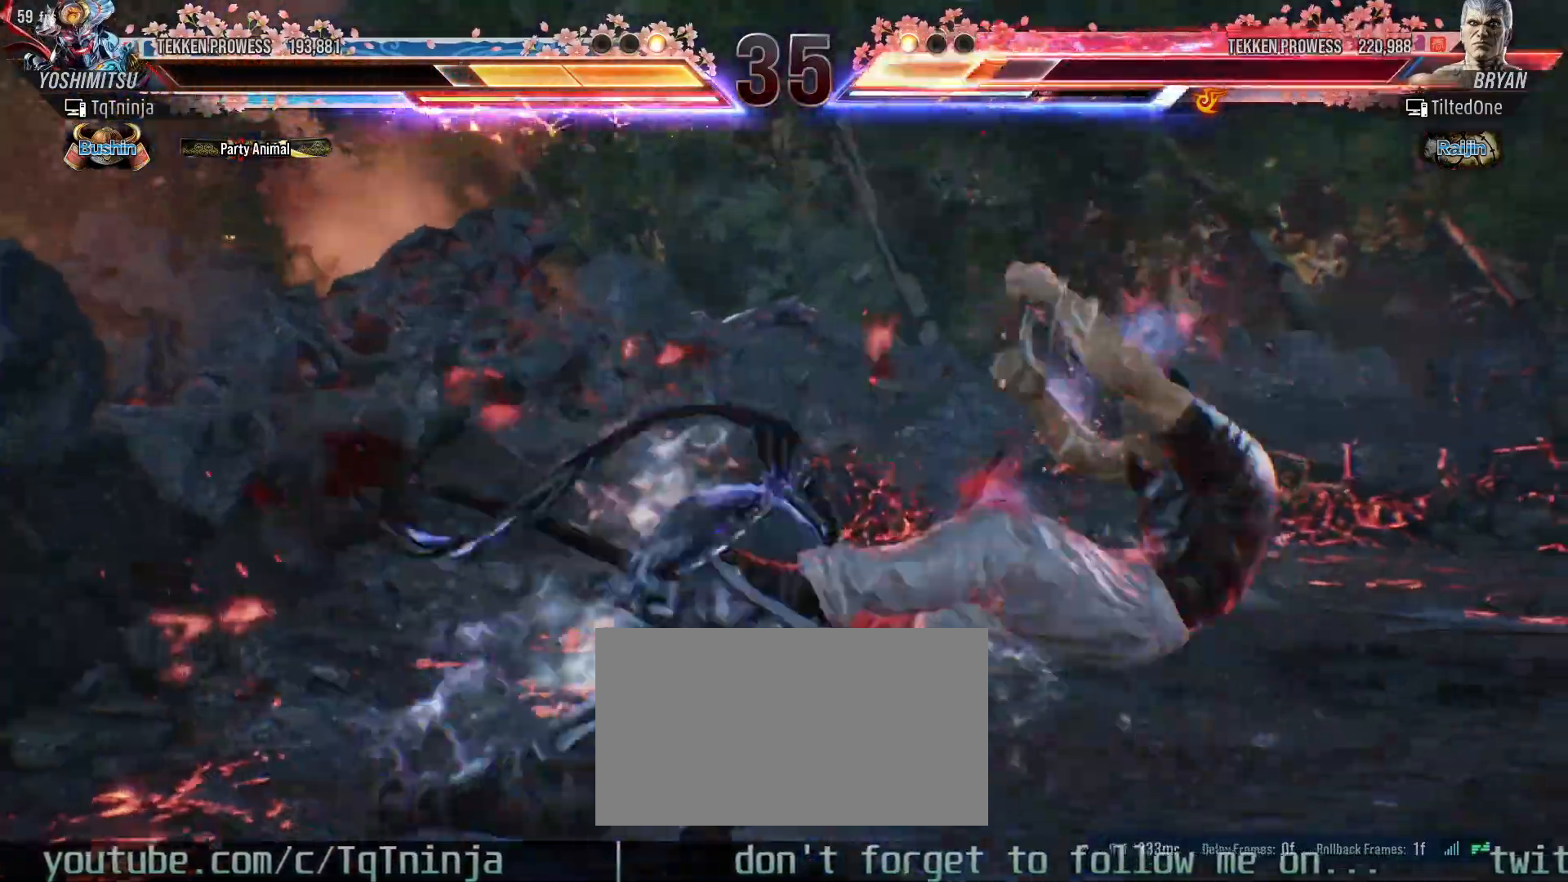
{"buttons": [], "left_stick": "center", "events": [[367, "left_stick", "right"], [433, "left_stick", "center"]]}
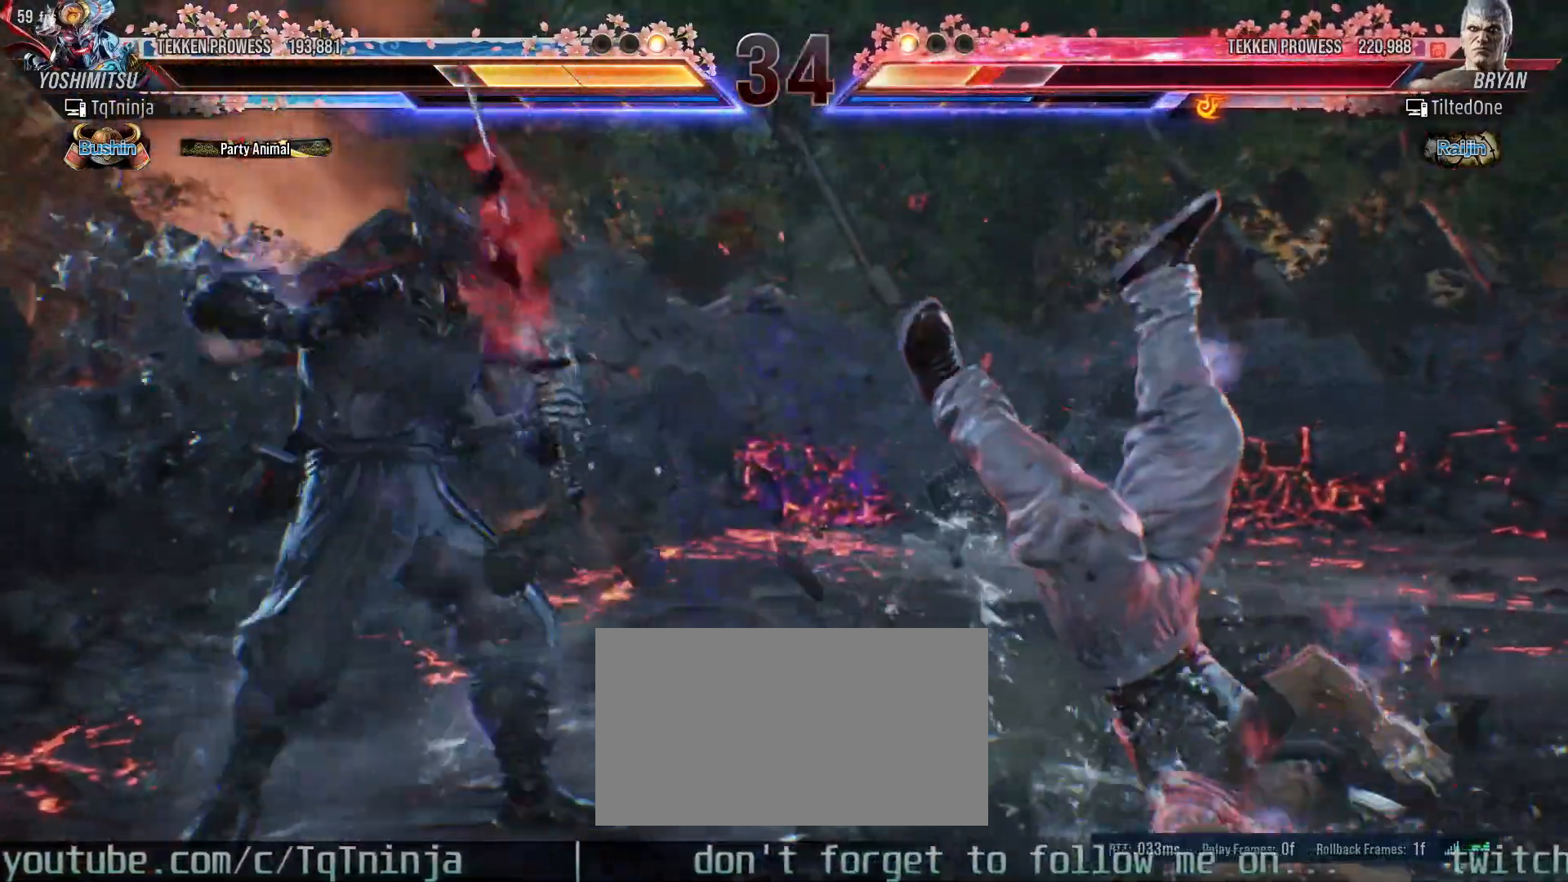
{"buttons": [], "left_stick": "center", "events": [[133, "left_stick", "down"], [167, "TRIANGLE", "down"], [200, "TRIANGLE", "up"], [250, "TRIANGLE", "down"], [317, "TRIANGLE", "up"], [383, "TRIANGLE", "down"], [467, "TRIANGLE", "up"], [483, "left_stick", "center"]]}
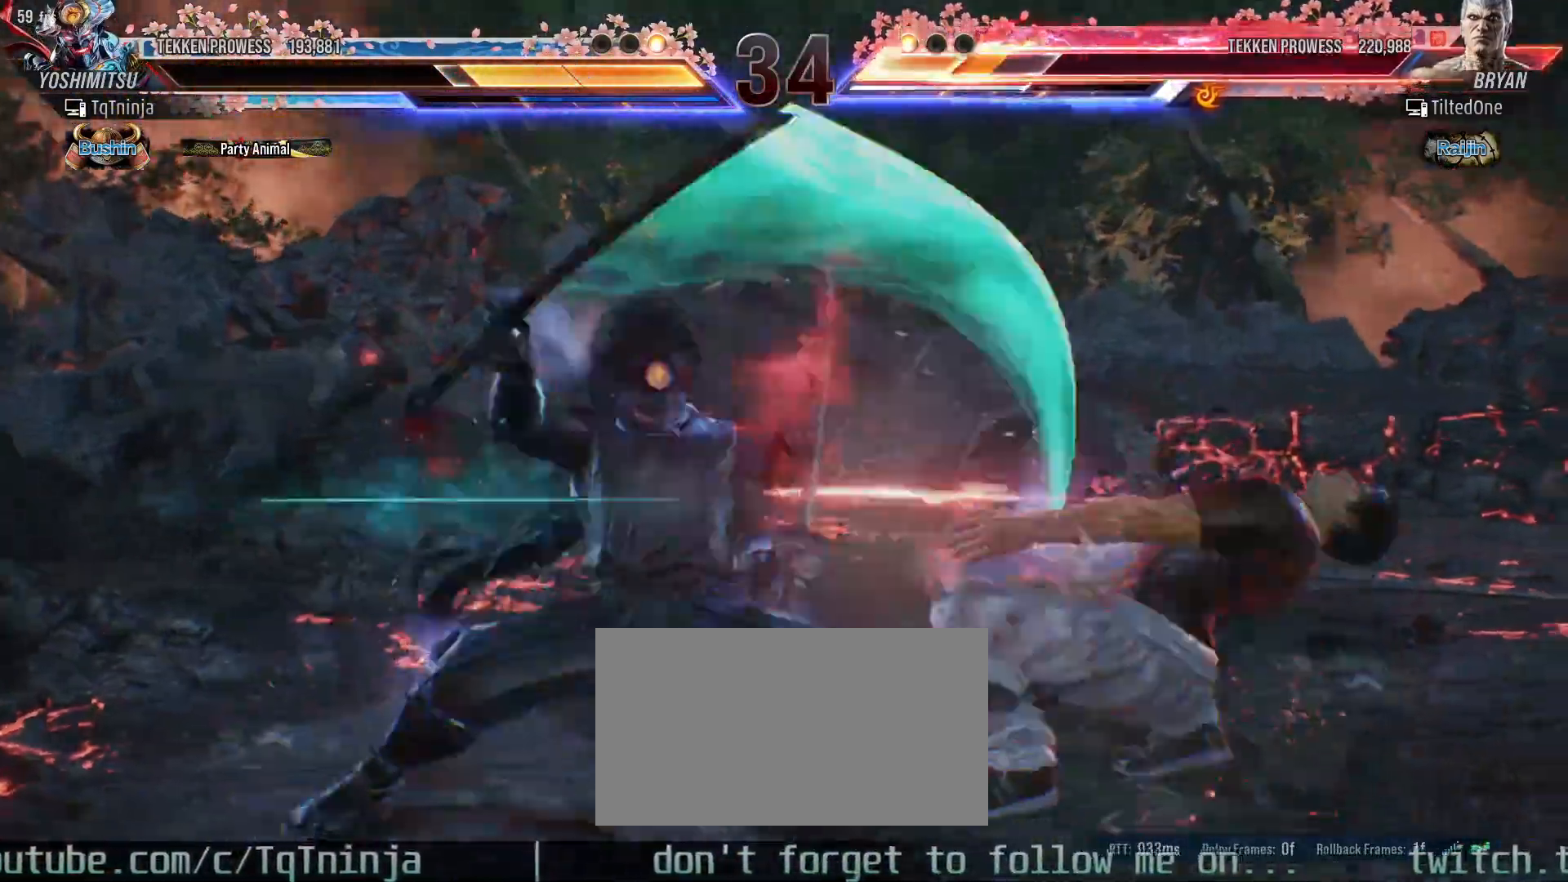
{"buttons": [], "left_stick": "left", "events": [[50, "left_stick", "left"]]}
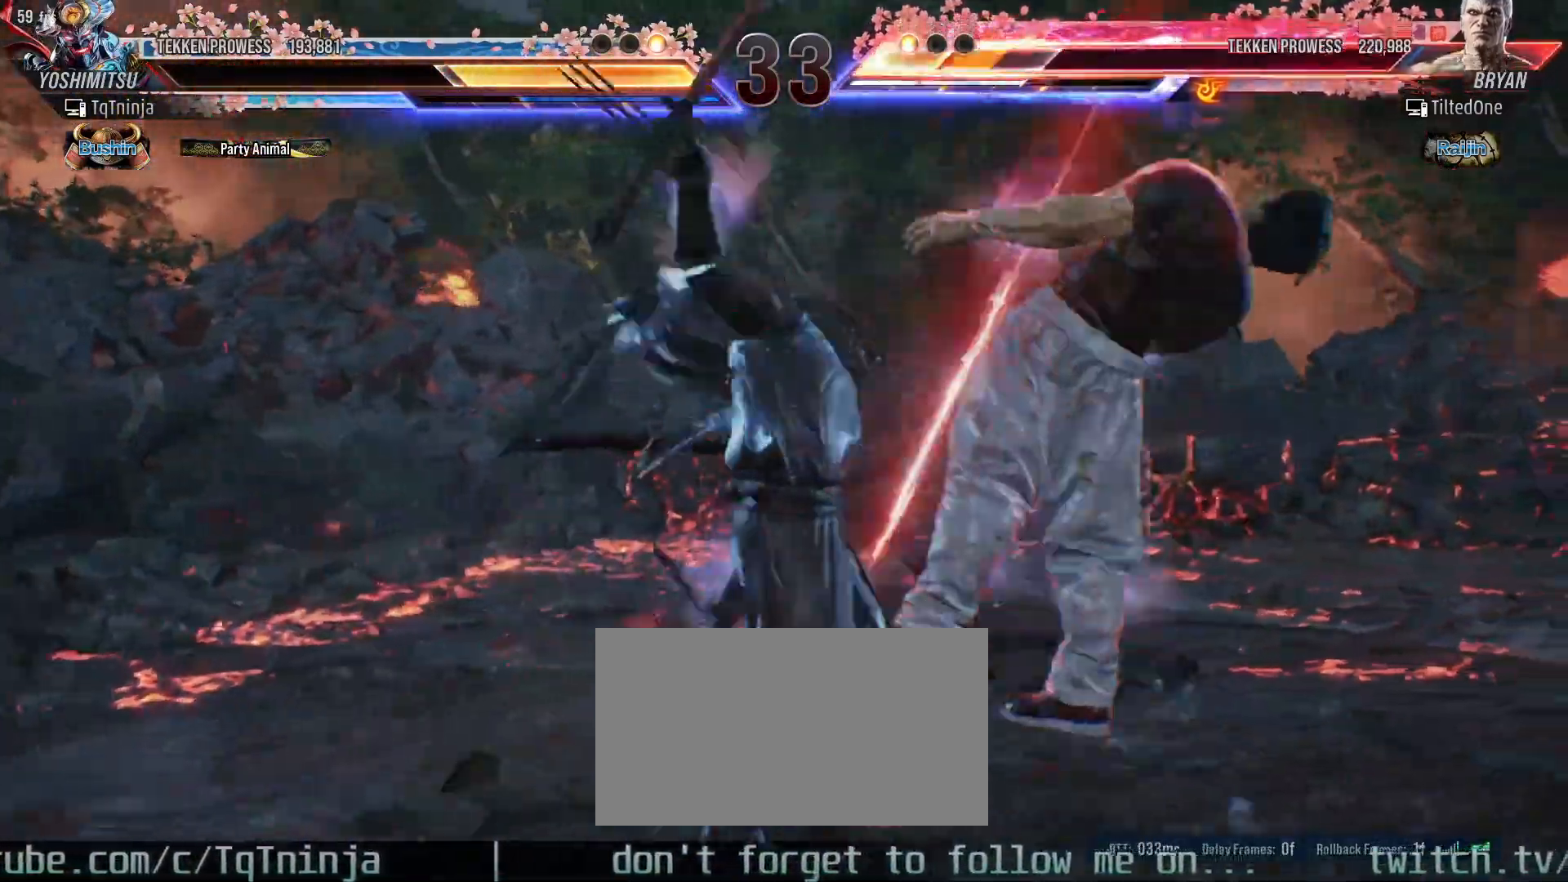
{"buttons": ["TRIANGLE"], "left_stick": "down-right", "events": [[50, "left_stick", "center"], [300, "left_stick", "down-right"], [400, "SQUARE", "down"], [467, "SQUARE", "up"], [500, "TRIANGLE", "down"]]}
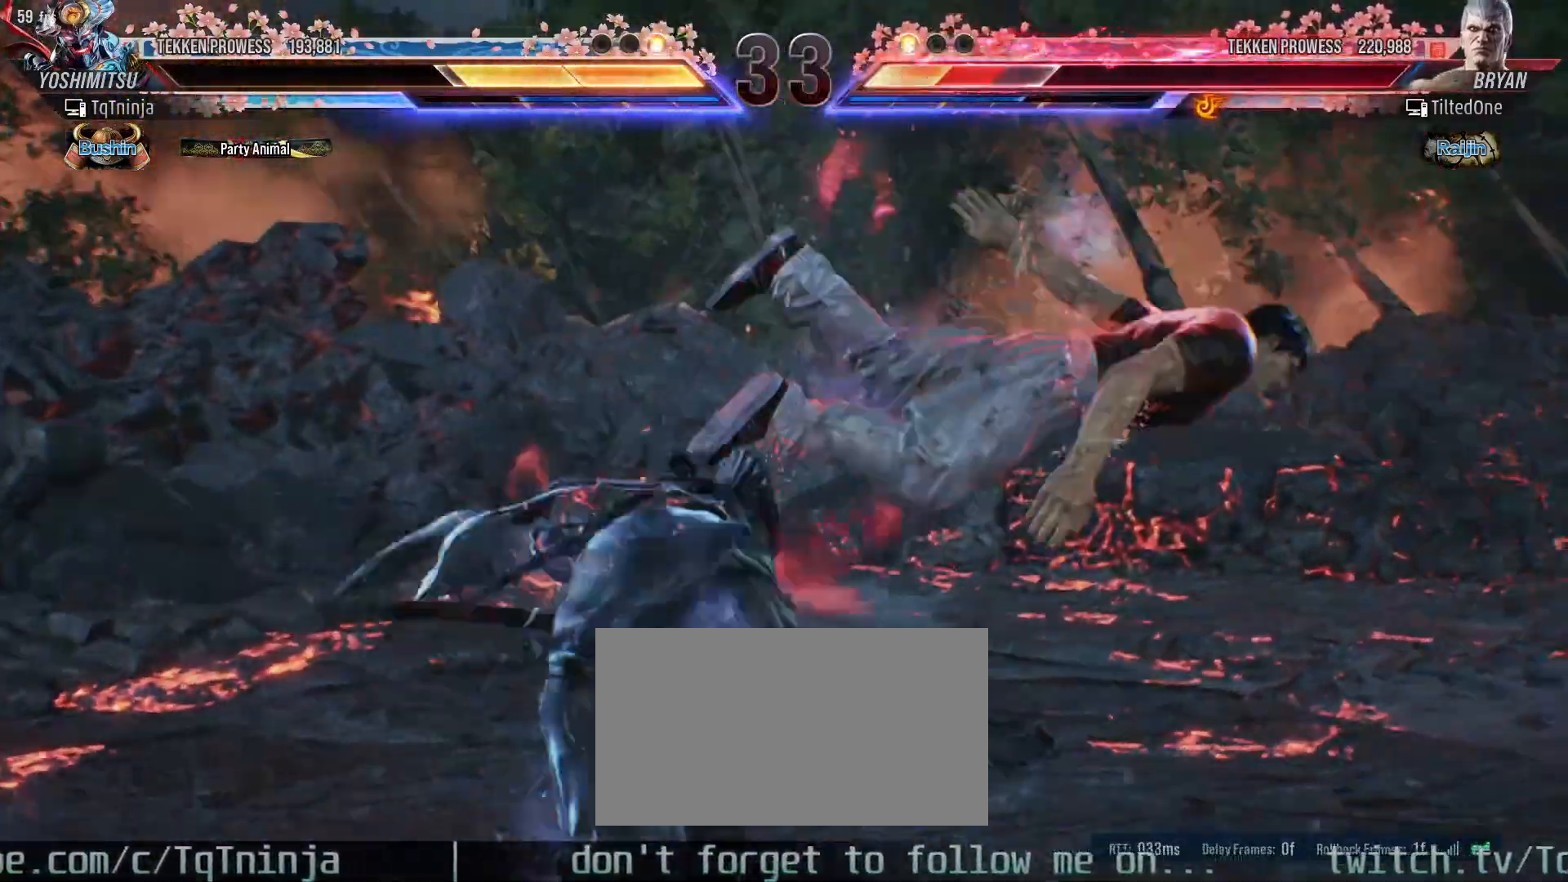
{"buttons": ["SQUARE"], "left_stick": "center", "events": [[17, "left_stick", "center"], [67, "TRIANGLE", "up"], [83, "SQUARE", "down"], [150, "SQUARE", "up"], [200, "SQUARE", "down"], [267, "SQUARE", "up"], [367, "SQUARE", "down"], [433, "SQUARE", "up"], [500, "SQUARE", "down"]]}
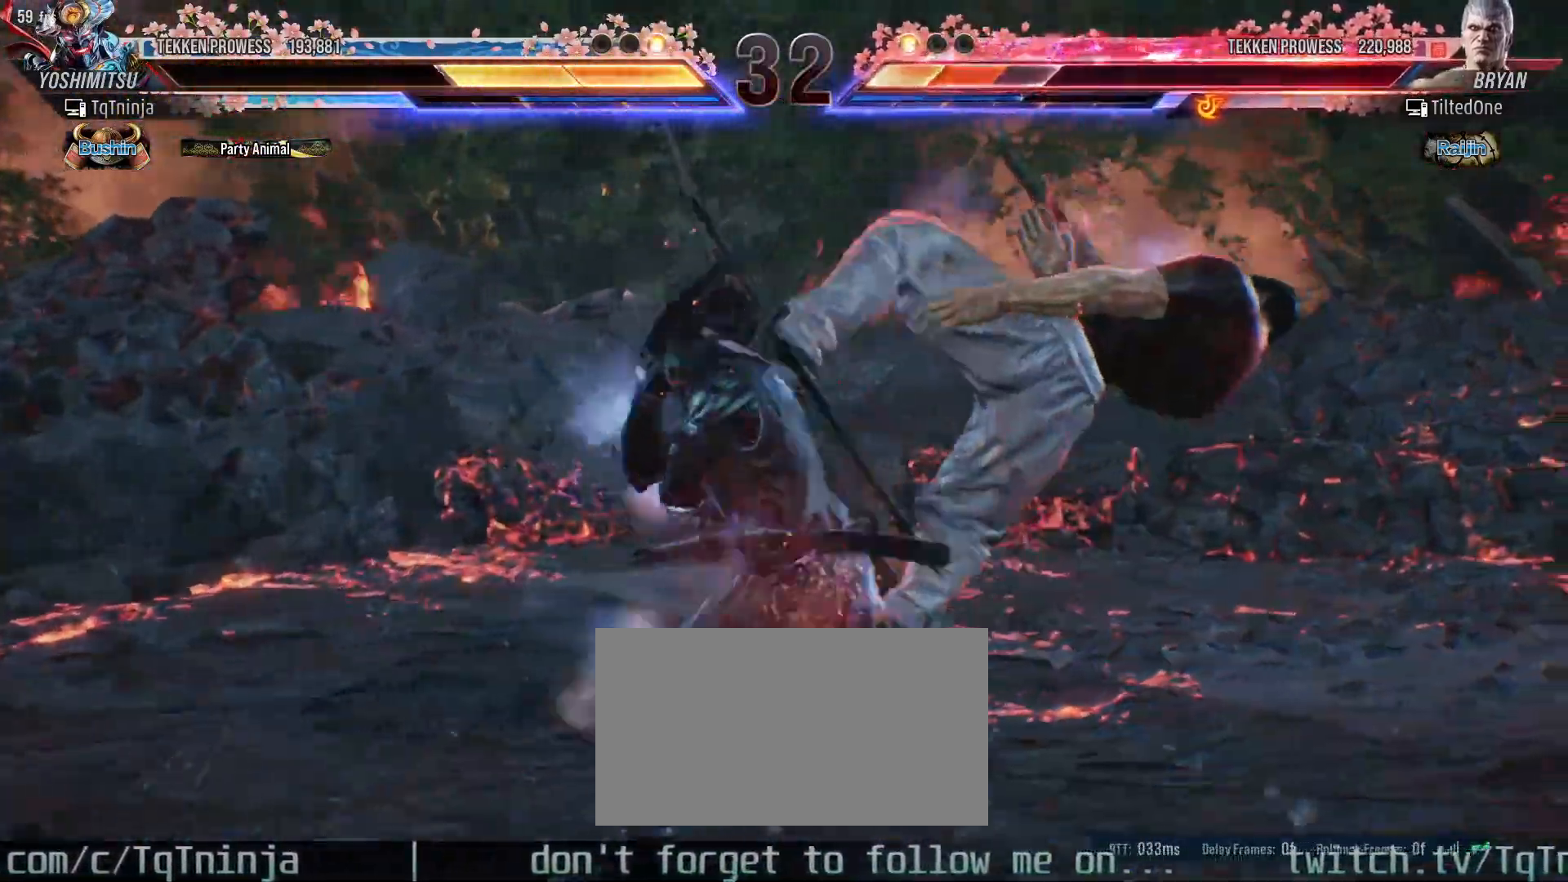
{"buttons": ["SQUARE"], "left_stick": "center", "events": [[33, "SQUARE", "up"], [117, "SQUARE", "down"], [167, "SQUARE", "up"], [233, "SQUARE", "down"], [300, "SQUARE", "up"], [367, "SQUARE", "down"], [417, "SQUARE", "up"], [500, "SQUARE", "down"]]}